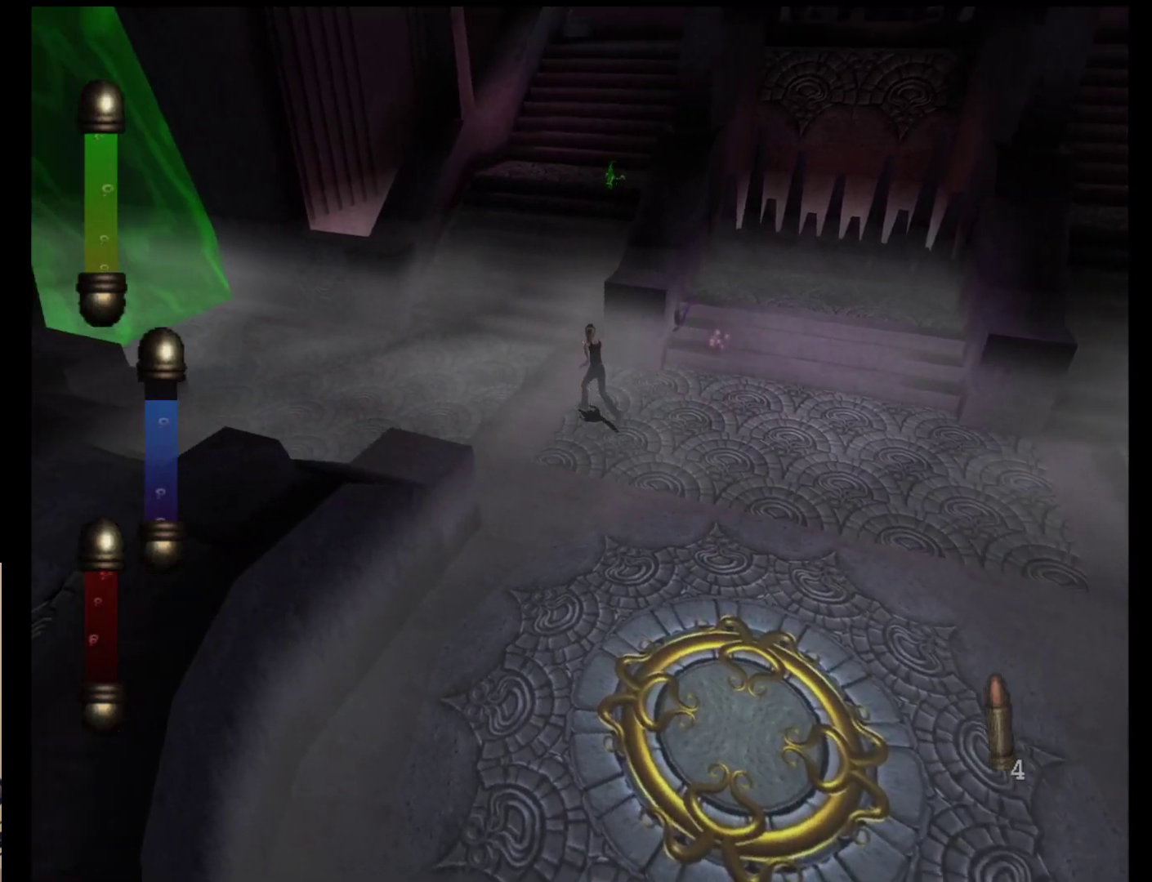
Gameplay with a controller (Nintendo layout); each line is a JSON object with the inputs held at the frame after it. "events" lists button and stick changes between this image and that frame as [ms after this image, input, new state], when the widget could be followed in between. Not read: L2 L3 R2 R3 SELECT Z right_stick.
{"buttons": [], "left_stick": "up", "events": [[317, "left_stick", "up"]]}
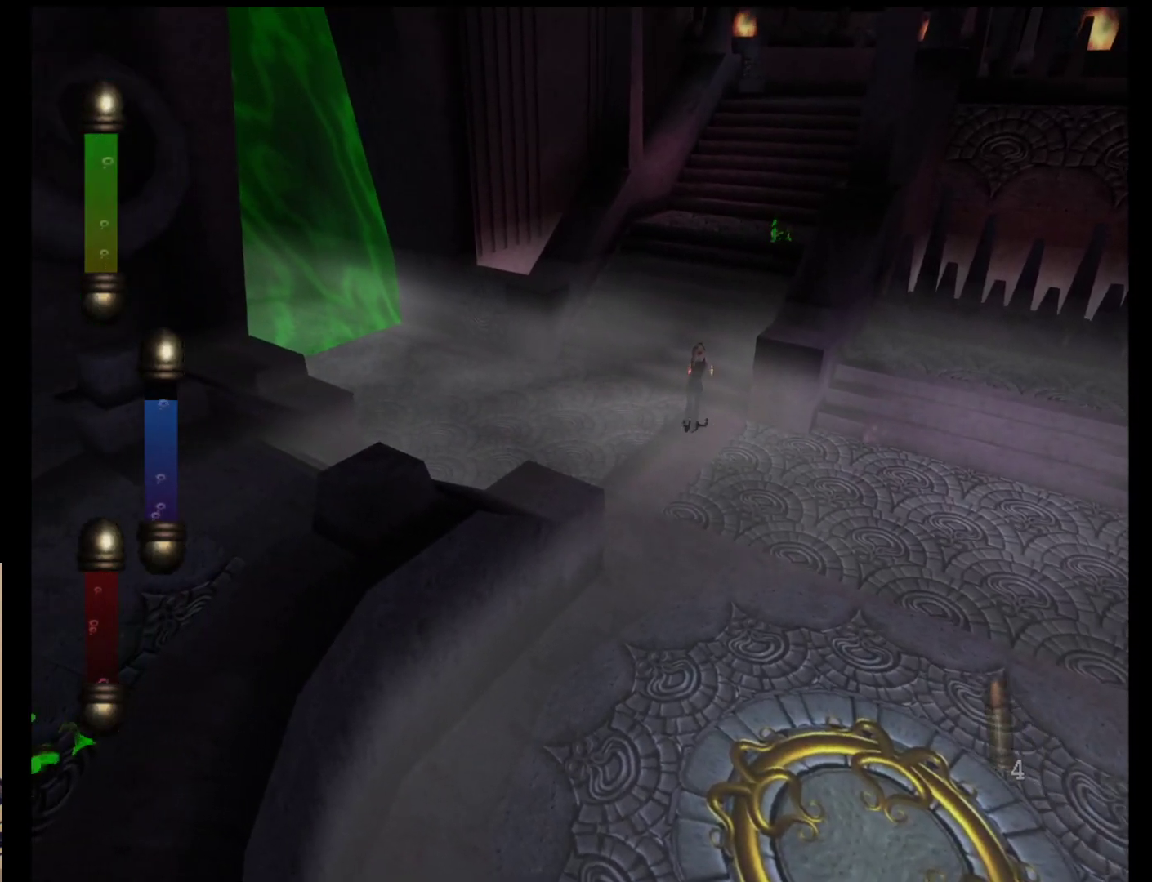
{"buttons": [], "left_stick": "center", "events": [[50, "left_stick", "center"], [217, "A", "down"], [383, "A", "up"]]}
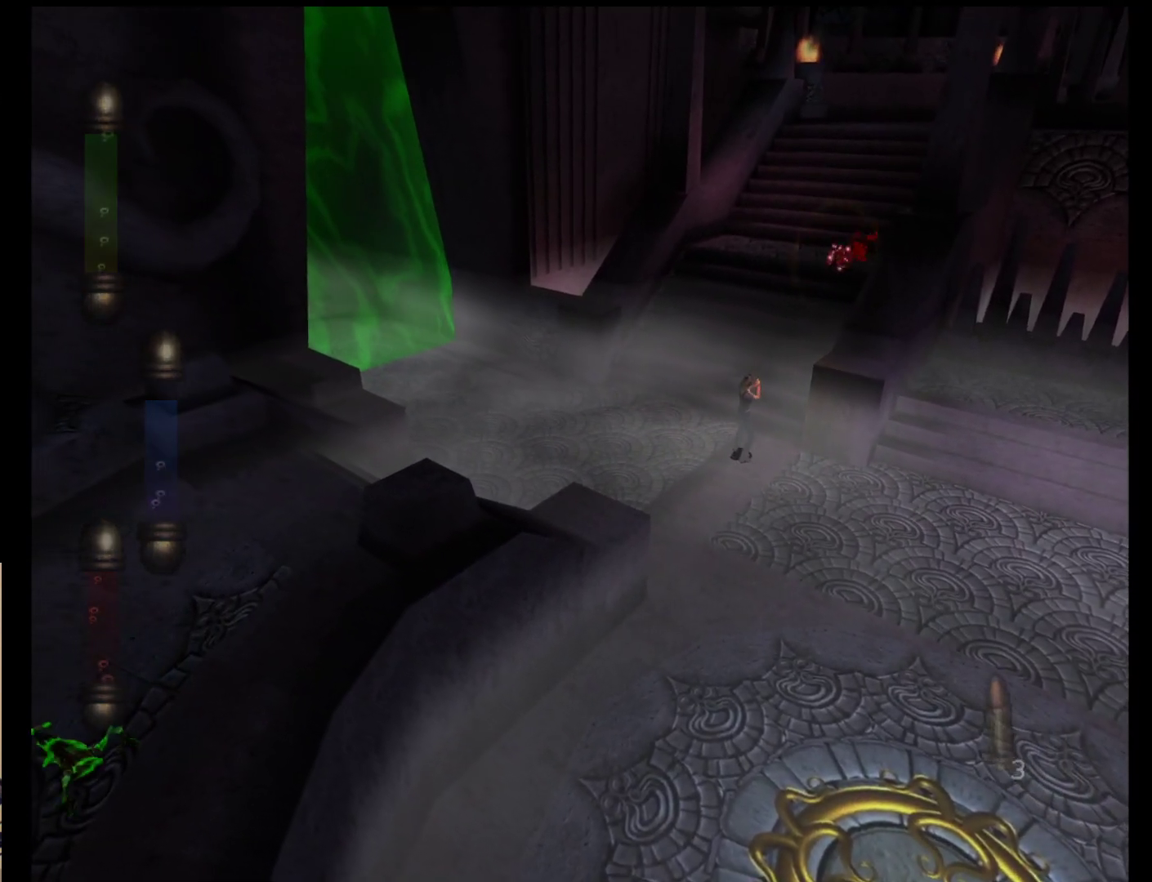
{"buttons": [], "left_stick": "down-left", "events": [[117, "left_stick", "left"], [367, "left_stick", "down-left"]]}
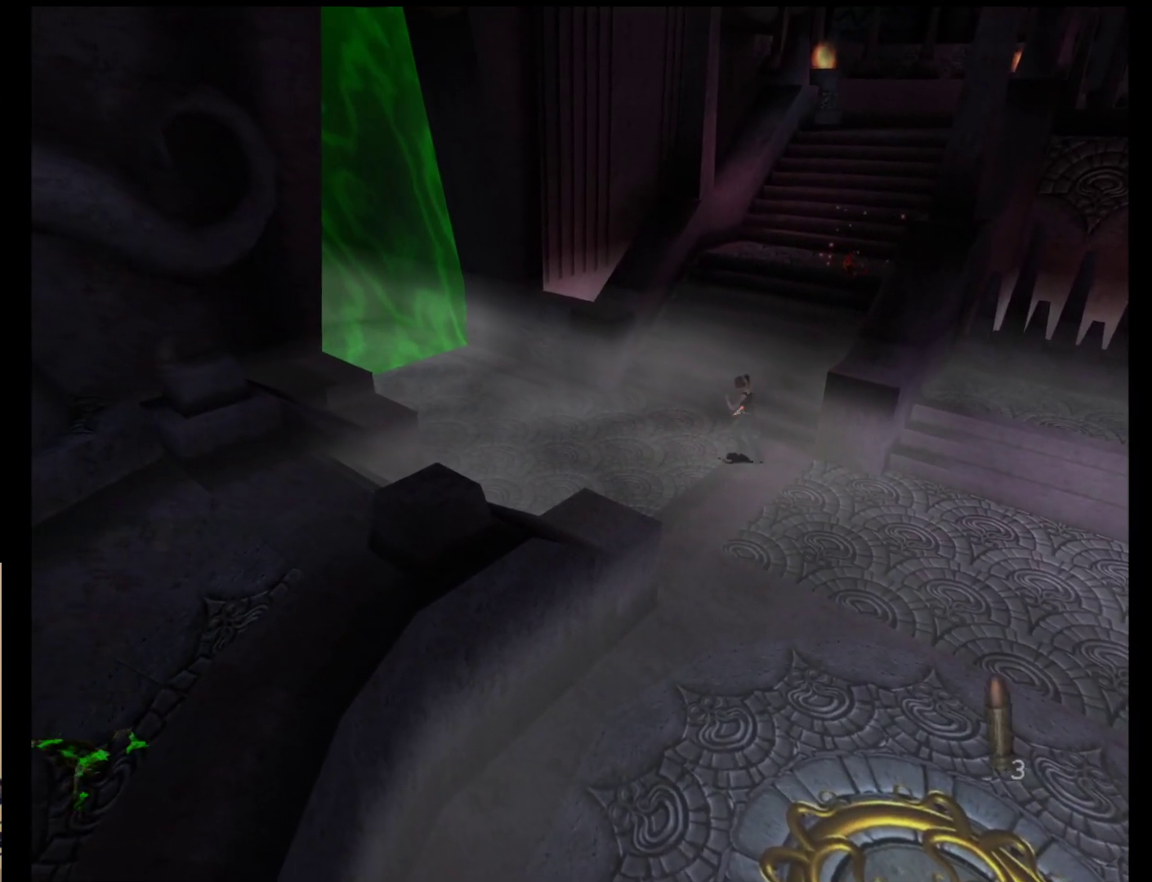
{"buttons": [], "left_stick": "down-left", "events": []}
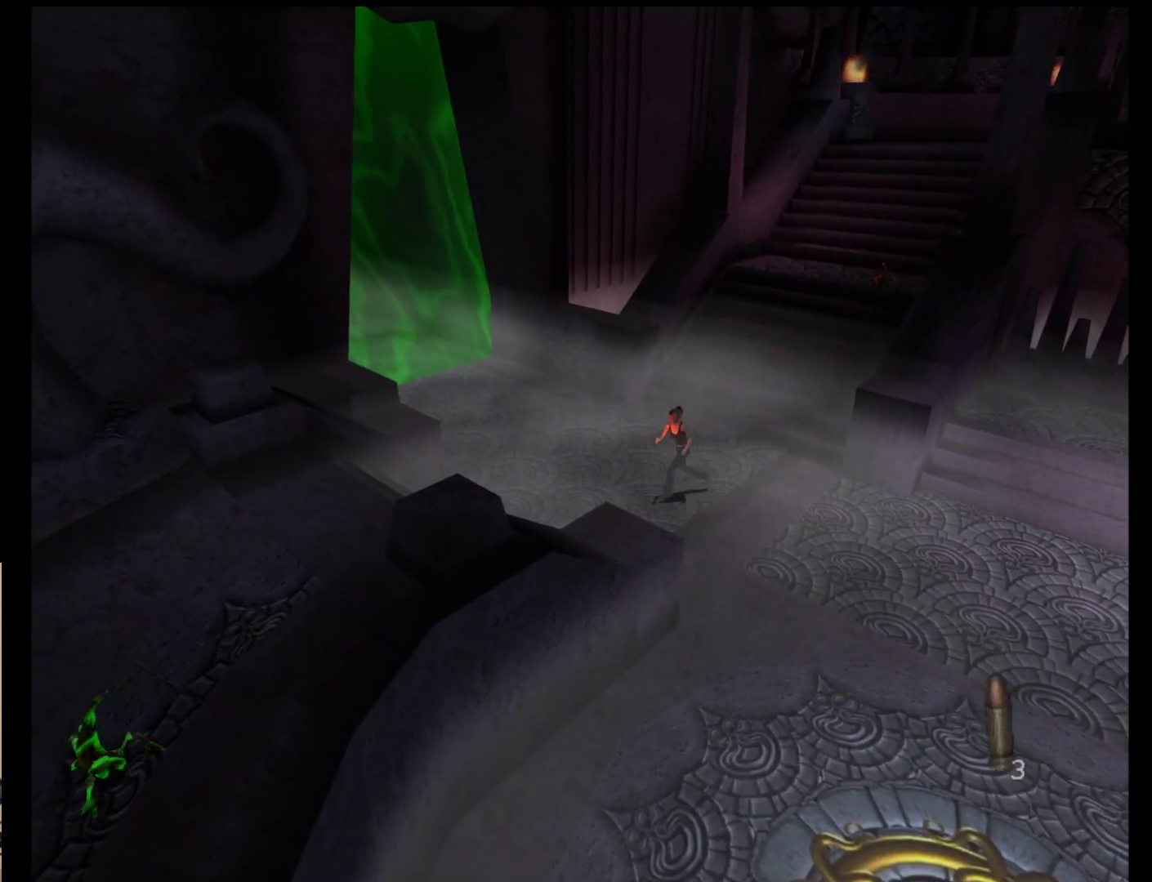
{"buttons": [], "left_stick": "down-left", "events": []}
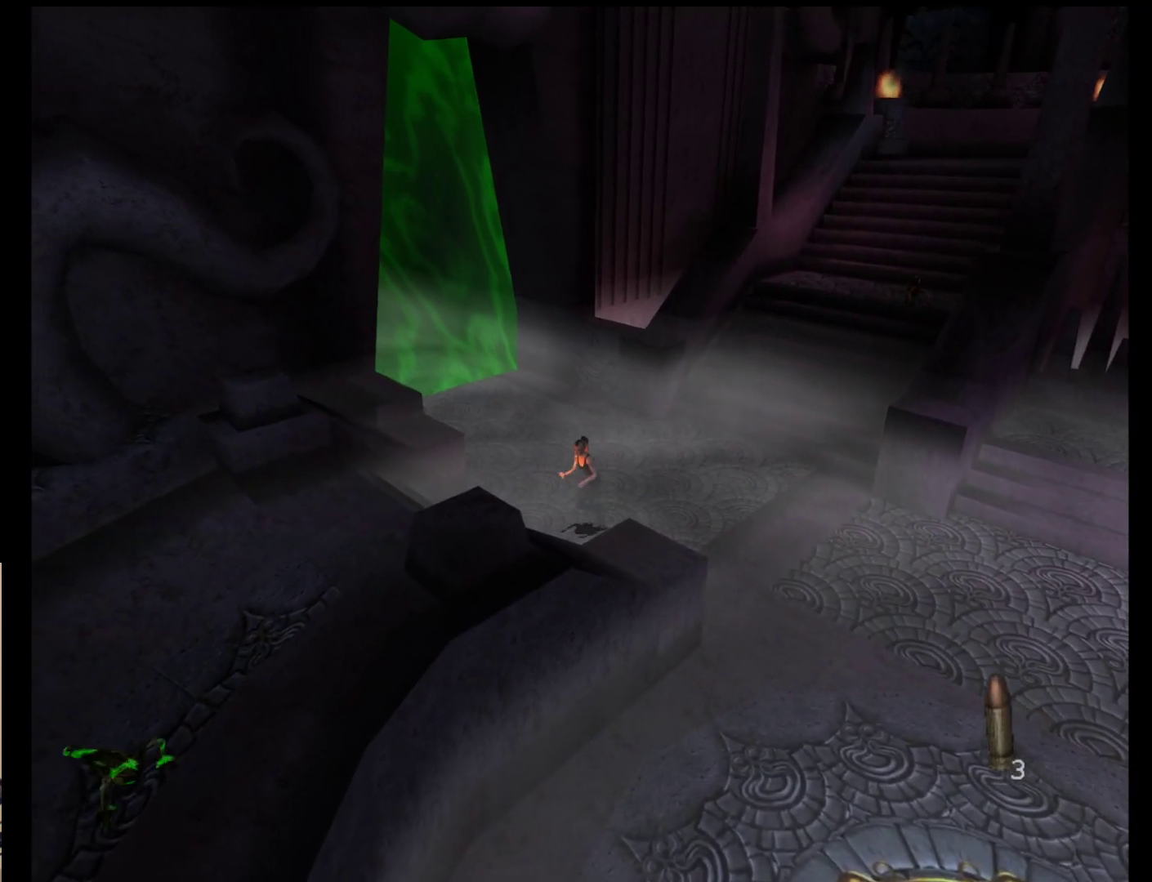
{"buttons": [], "left_stick": "down-left", "events": []}
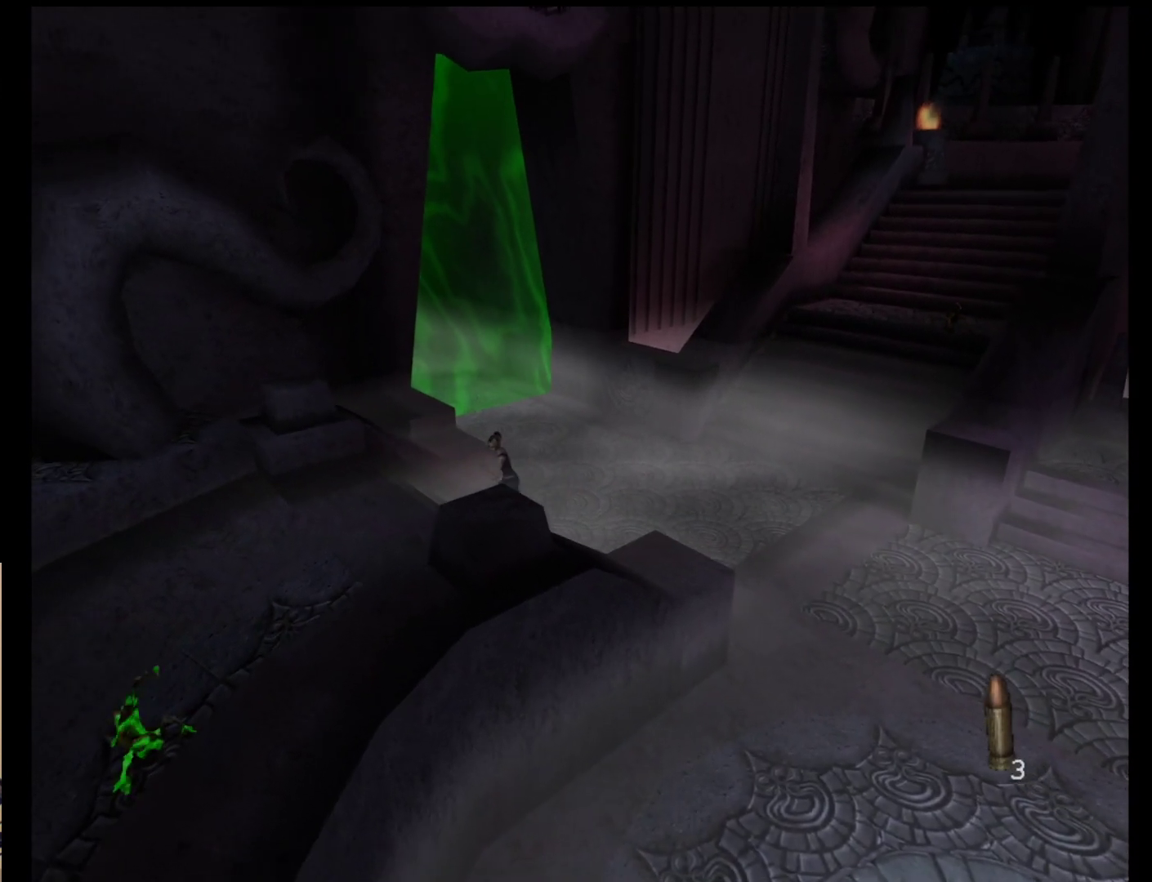
{"buttons": [], "left_stick": "down-left", "events": []}
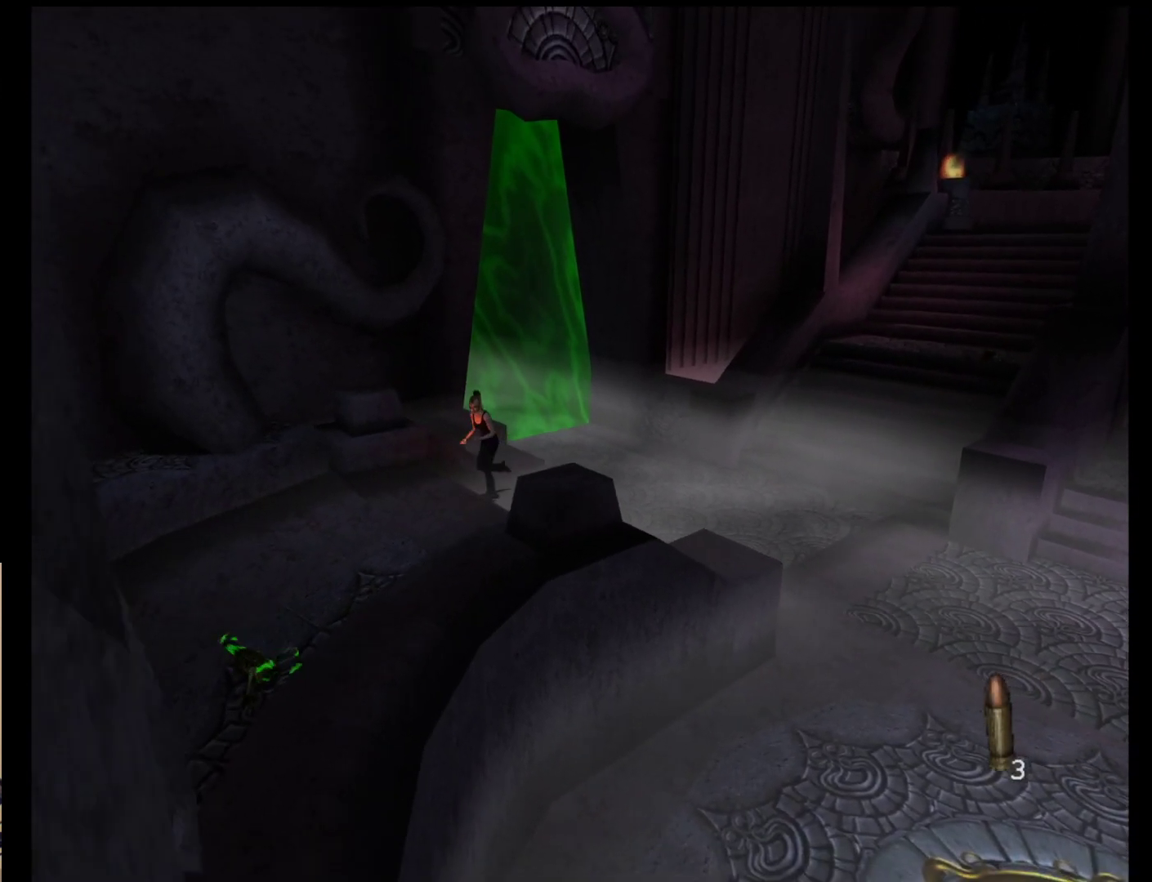
{"buttons": [], "left_stick": "center", "events": [[33, "left_stick", "center"], [133, "A", "down"], [267, "A", "up"]]}
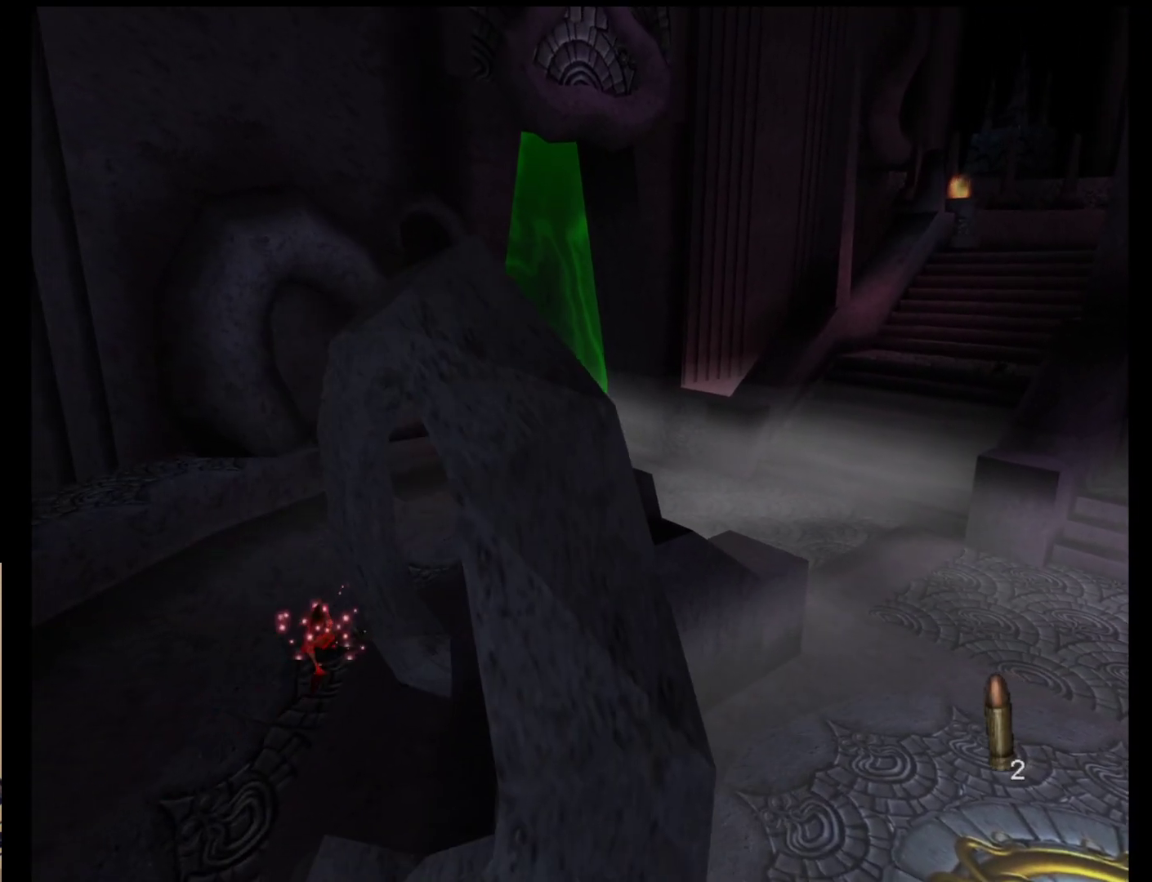
{"buttons": [], "left_stick": "down", "events": [[183, "left_stick", "down"]]}
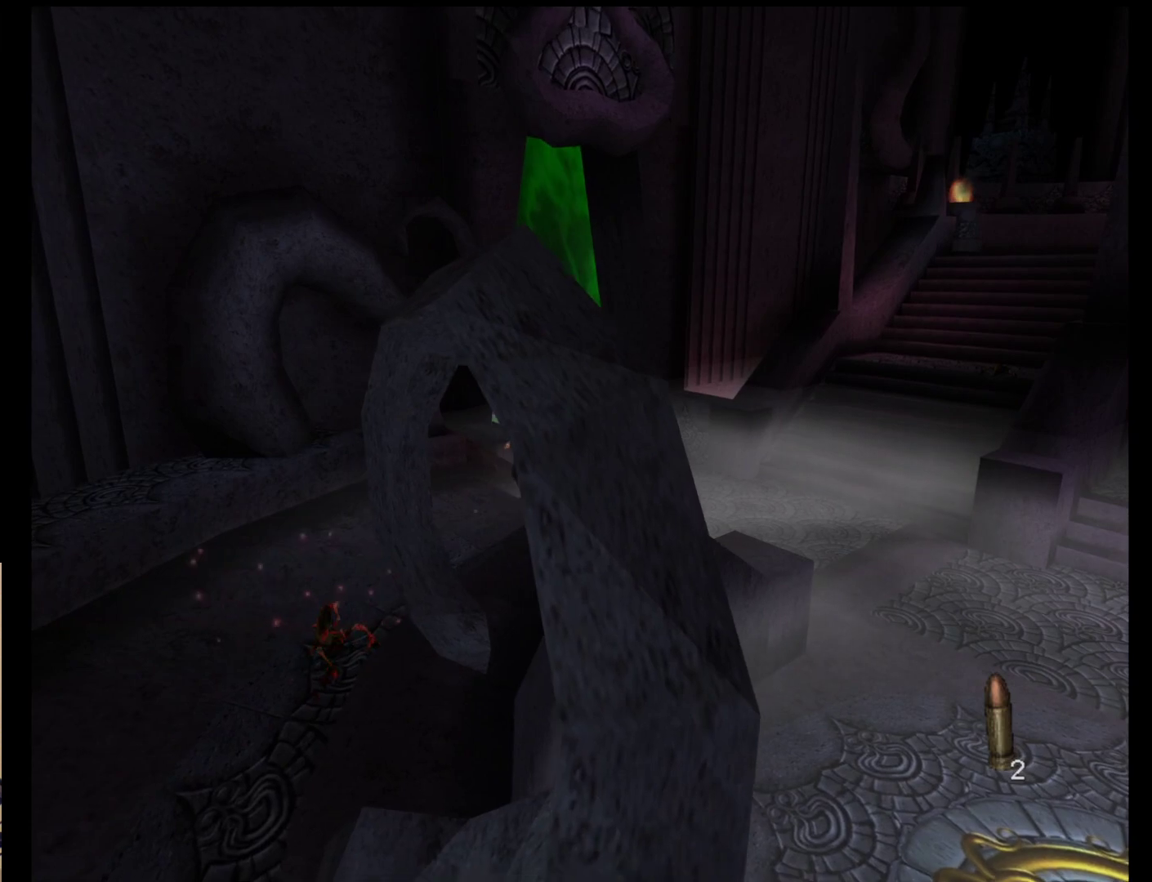
{"buttons": [], "left_stick": "down", "events": []}
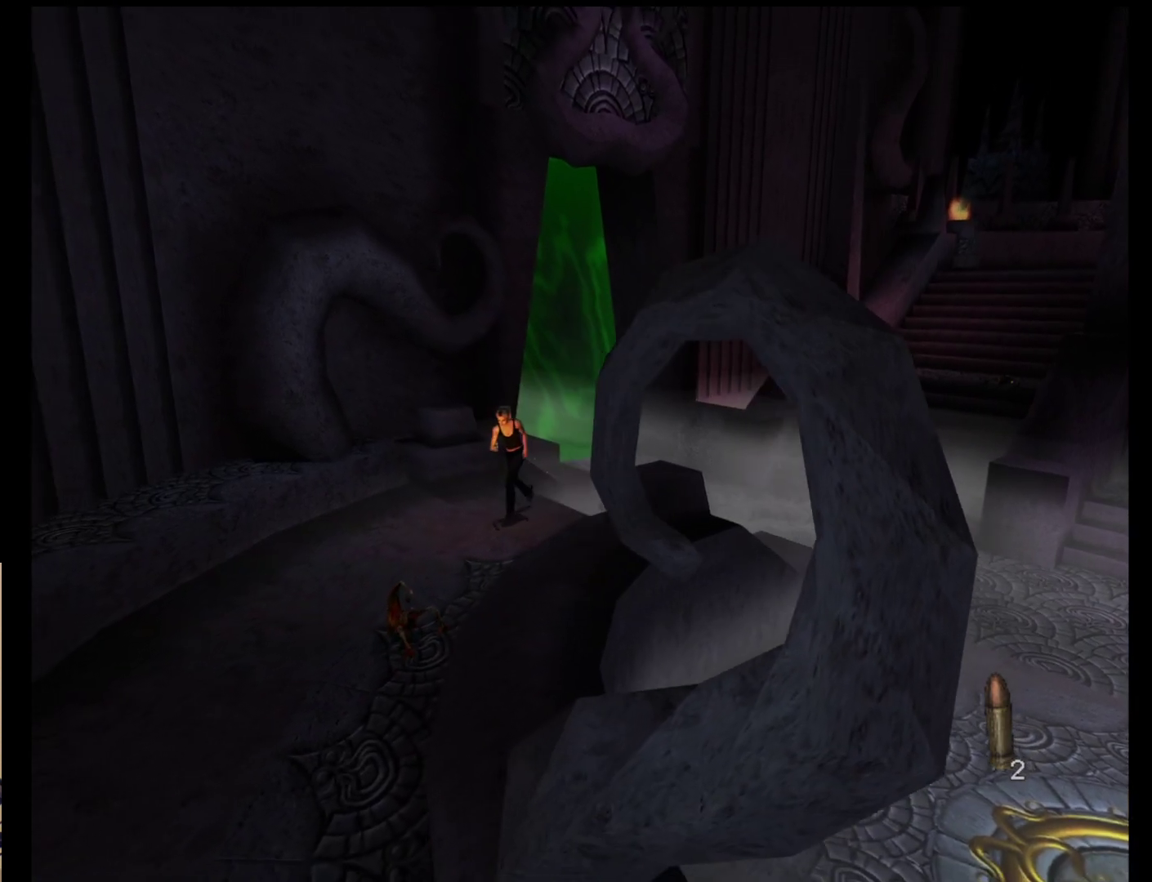
{"buttons": [], "left_stick": "down", "events": []}
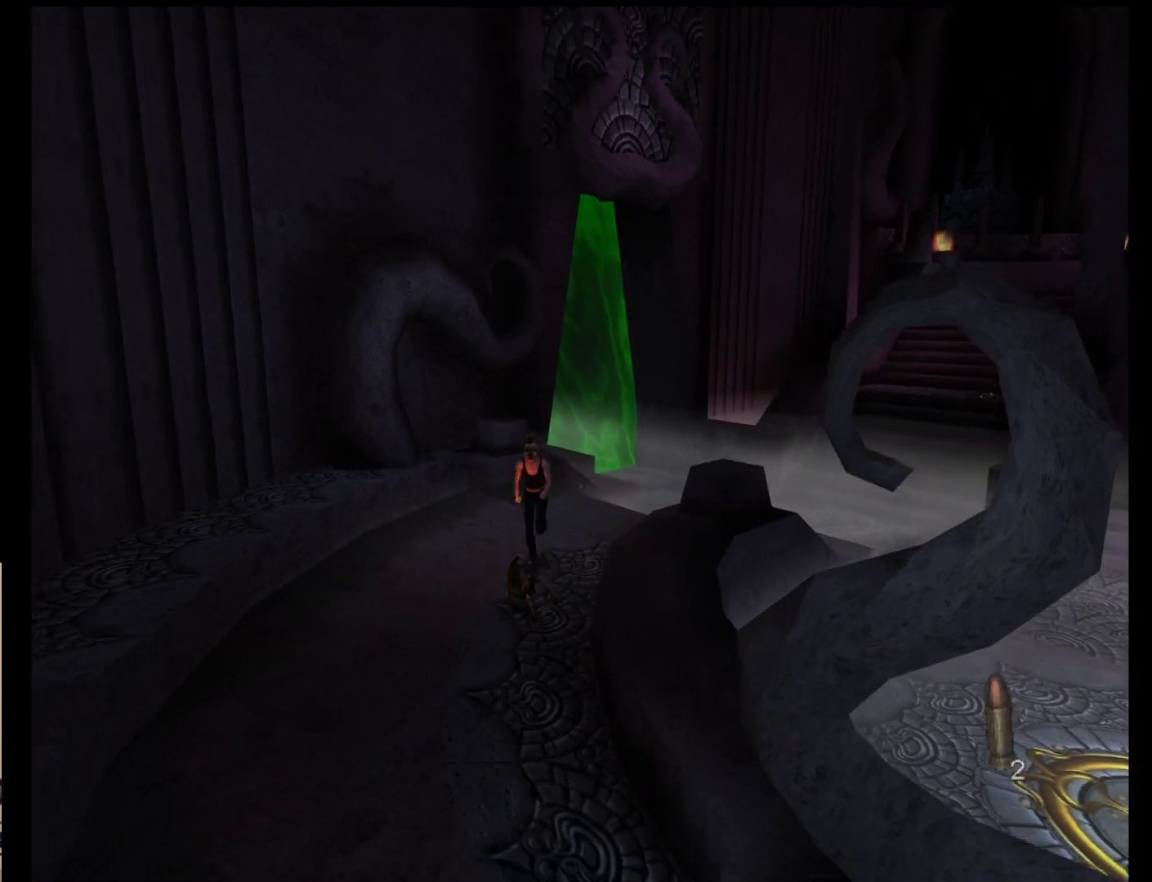
{"buttons": [], "left_stick": "down", "events": []}
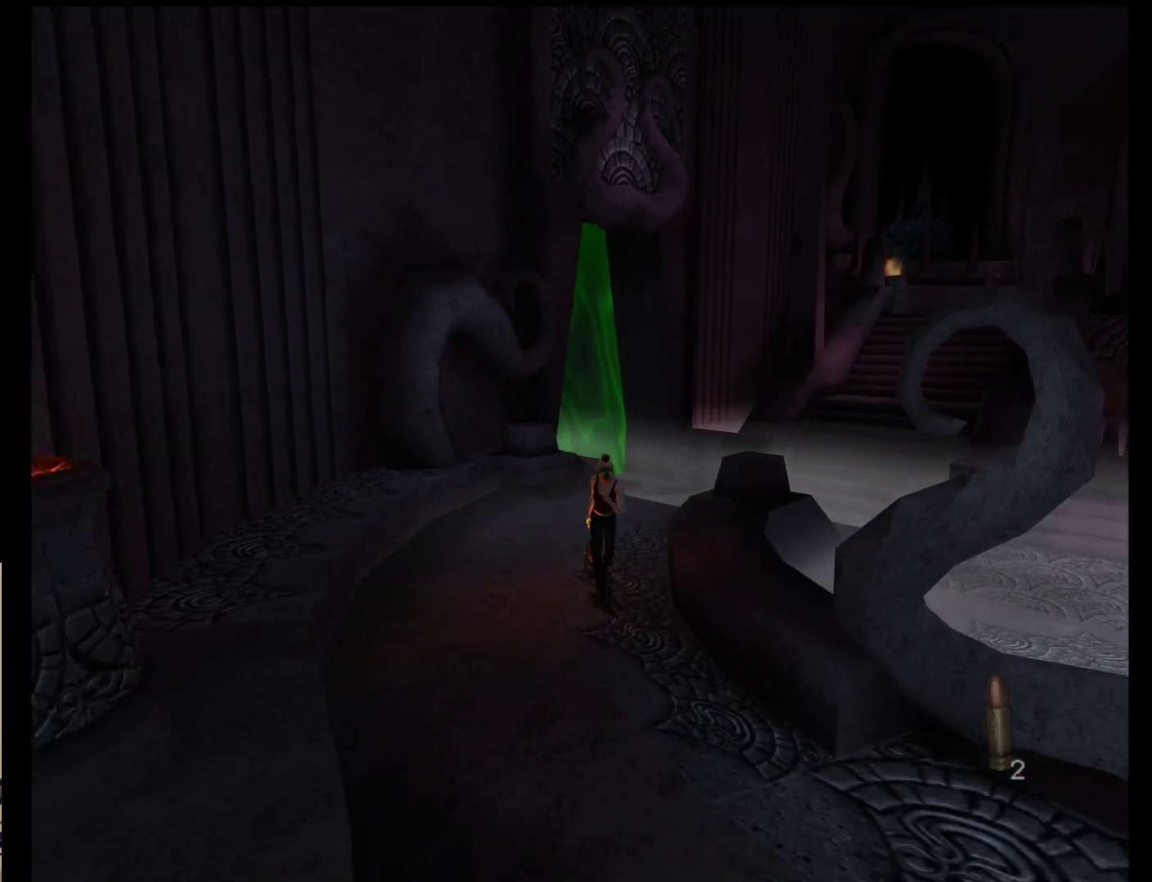
{"buttons": [], "left_stick": "down-right", "events": [[333, "left_stick", "down-right"]]}
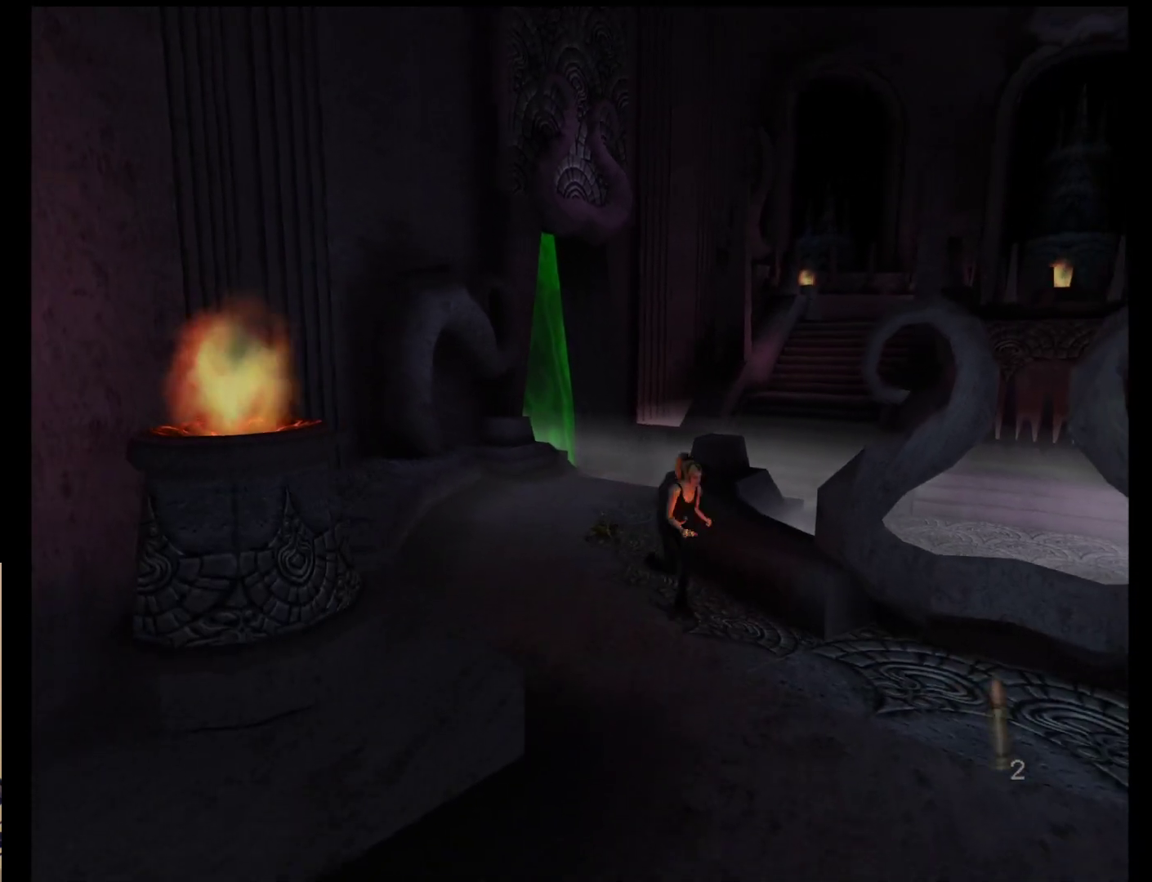
{"buttons": [], "left_stick": "down-right", "events": []}
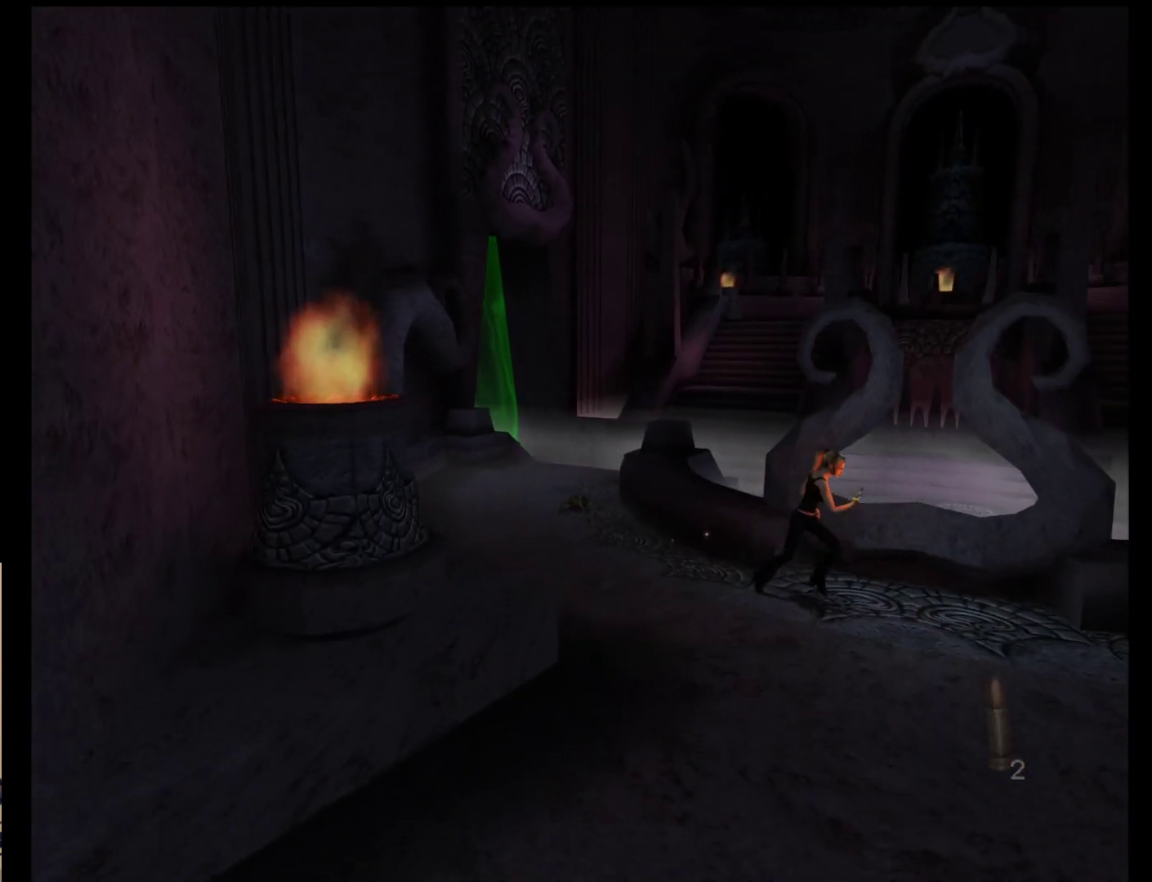
{"buttons": [], "left_stick": "down-right", "events": []}
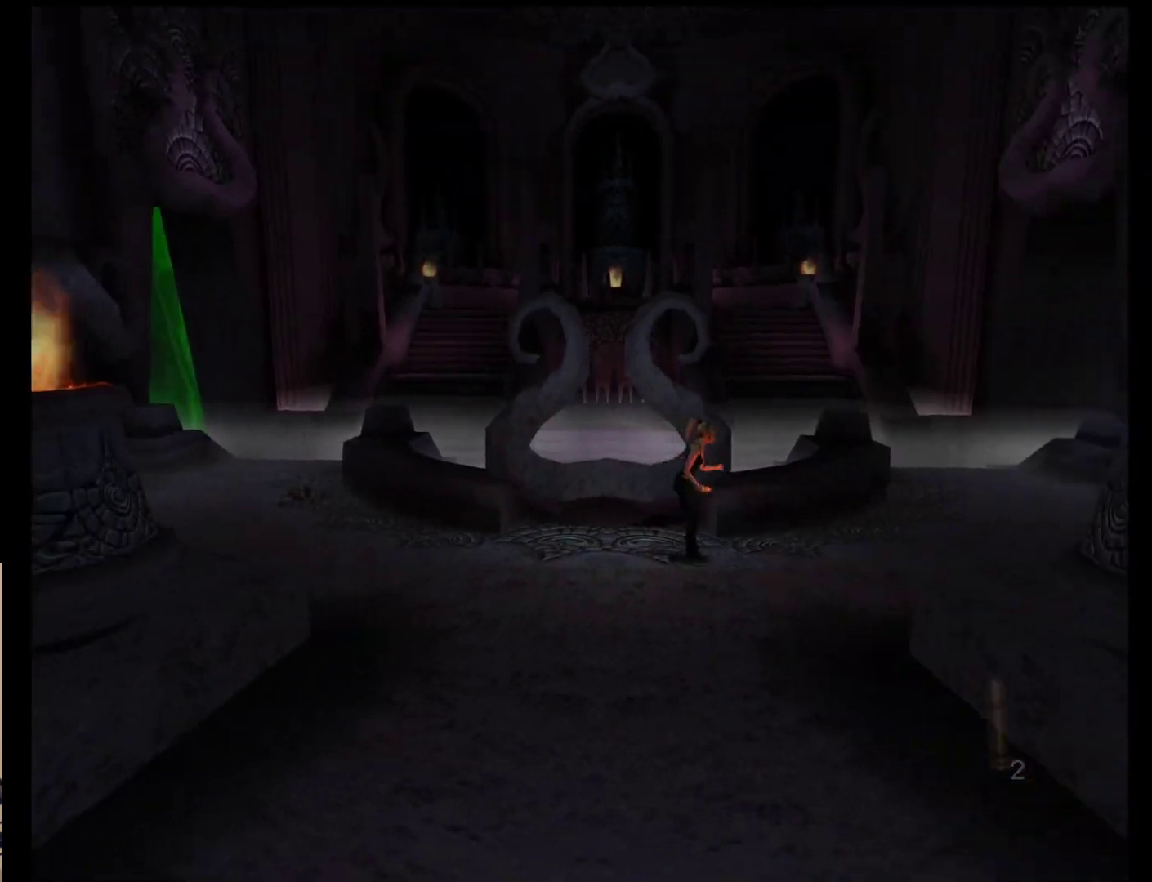
{"buttons": [], "left_stick": "down-left", "events": [[150, "left_stick", "down"], [417, "left_stick", "down-left"]]}
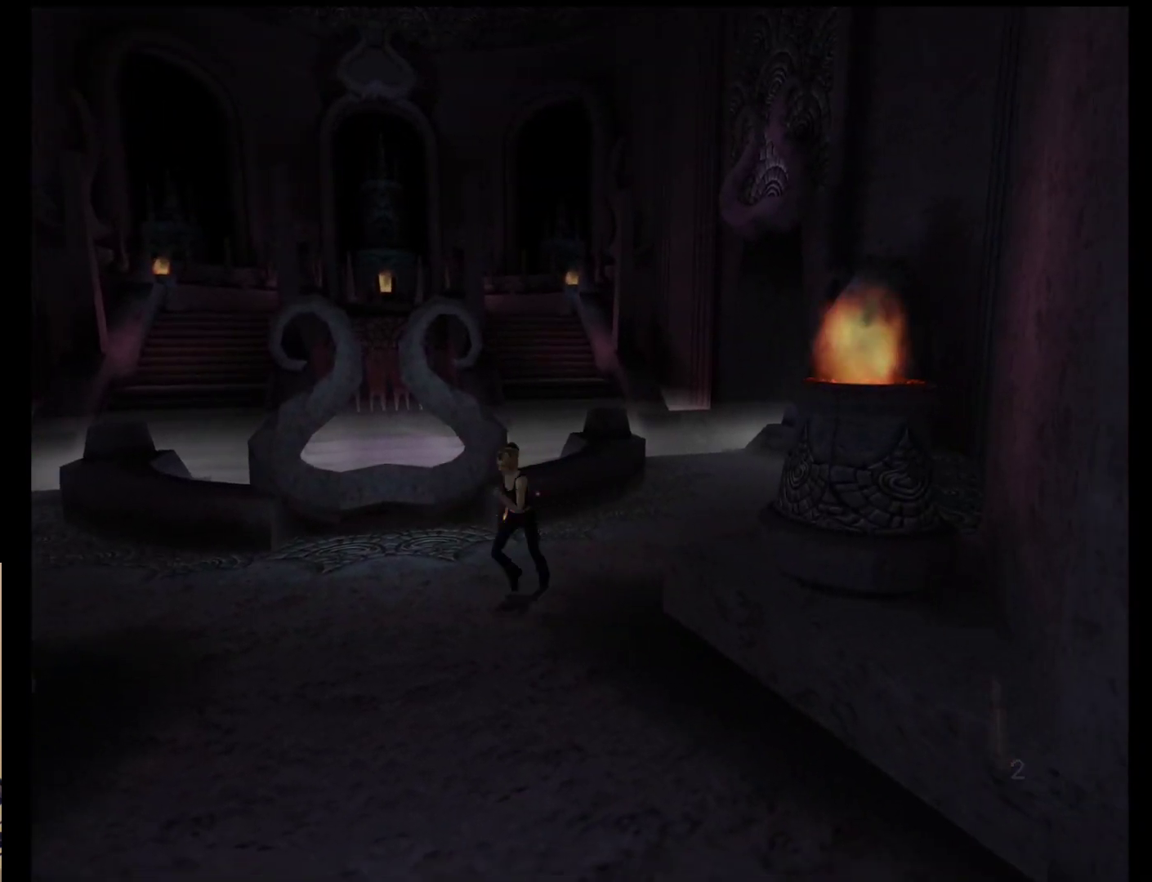
{"buttons": [], "left_stick": "center", "events": [[17, "left_stick", "center"]]}
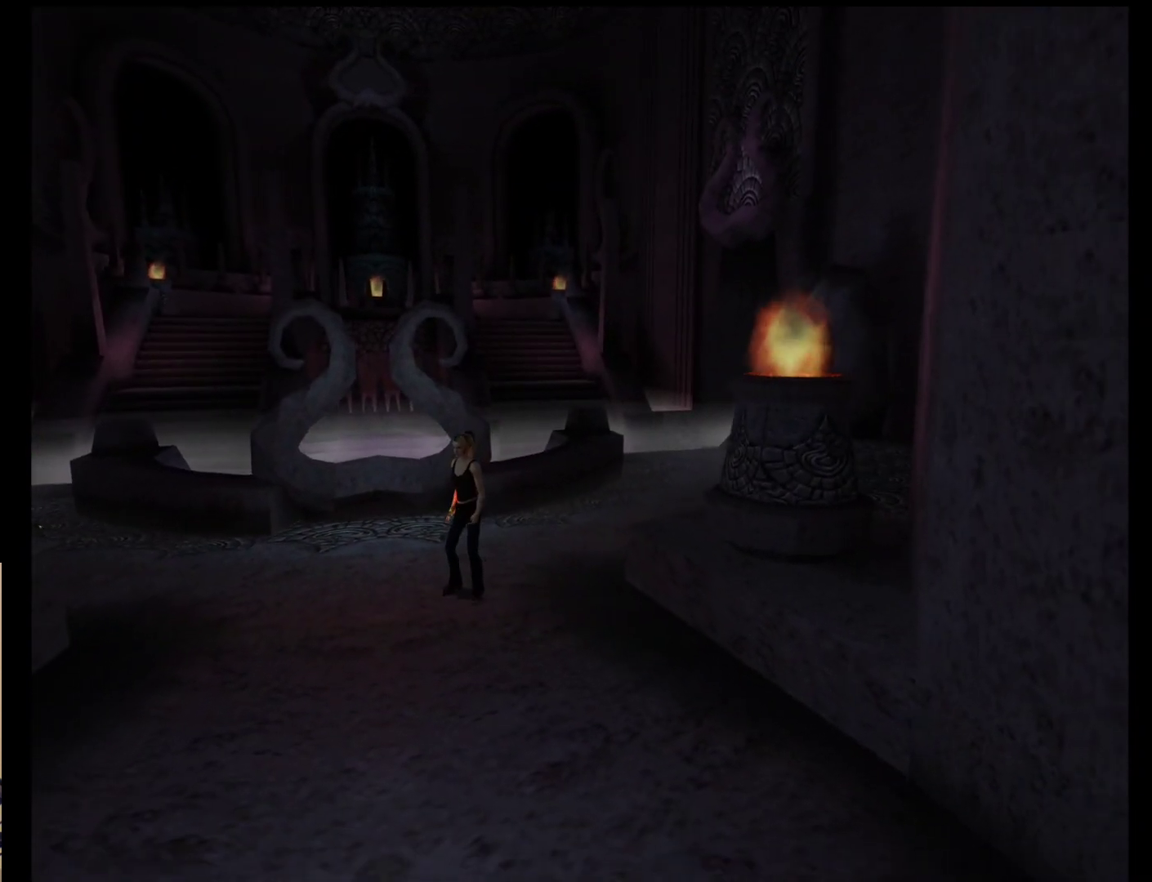
{"buttons": [], "left_stick": "down", "events": [[133, "left_stick", "down"]]}
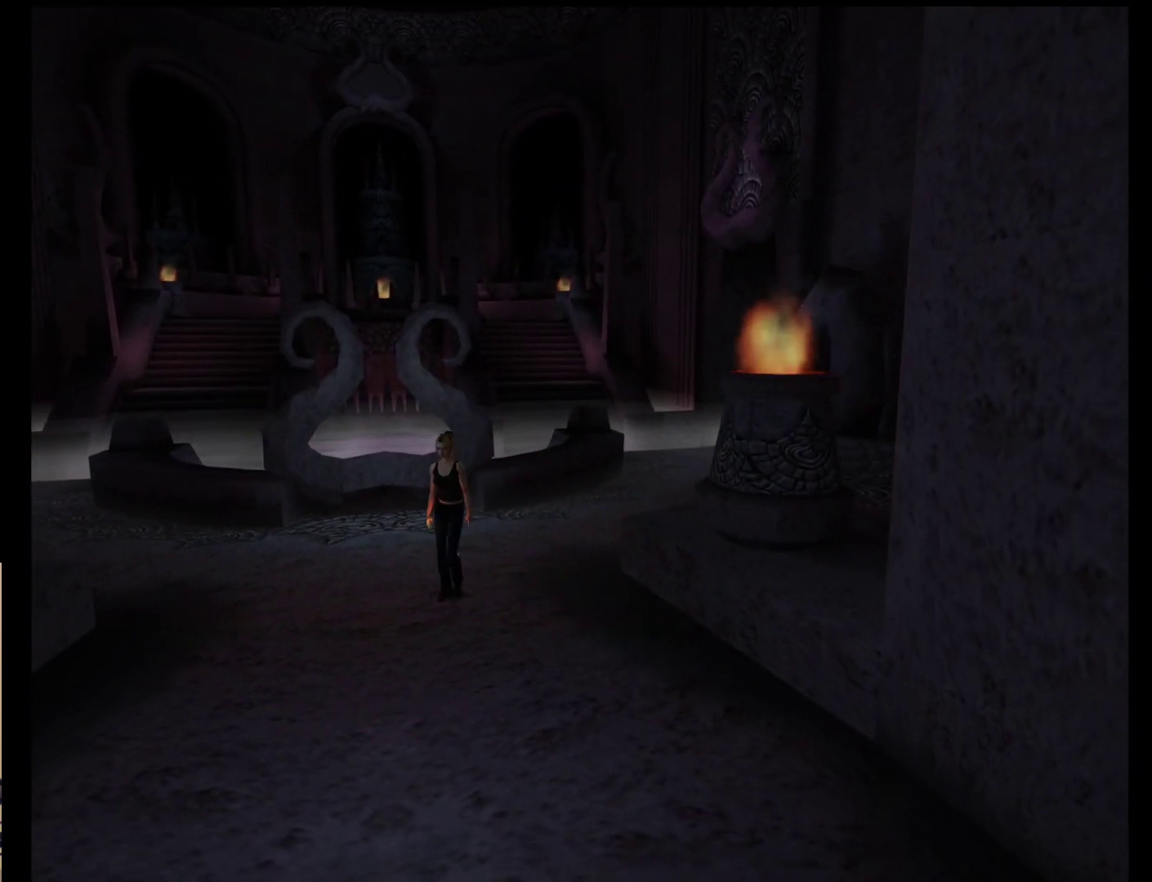
{"buttons": [], "left_stick": "down", "events": []}
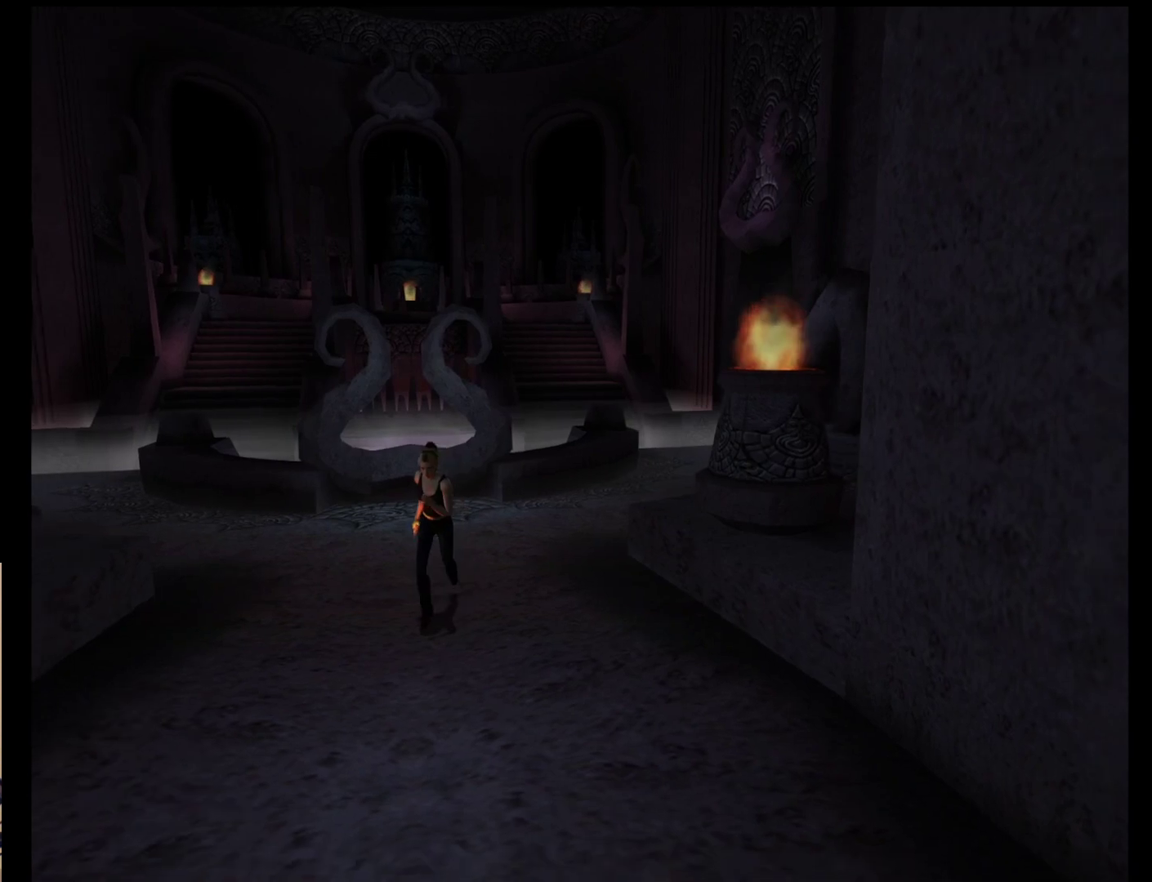
{"buttons": [], "left_stick": "down", "events": []}
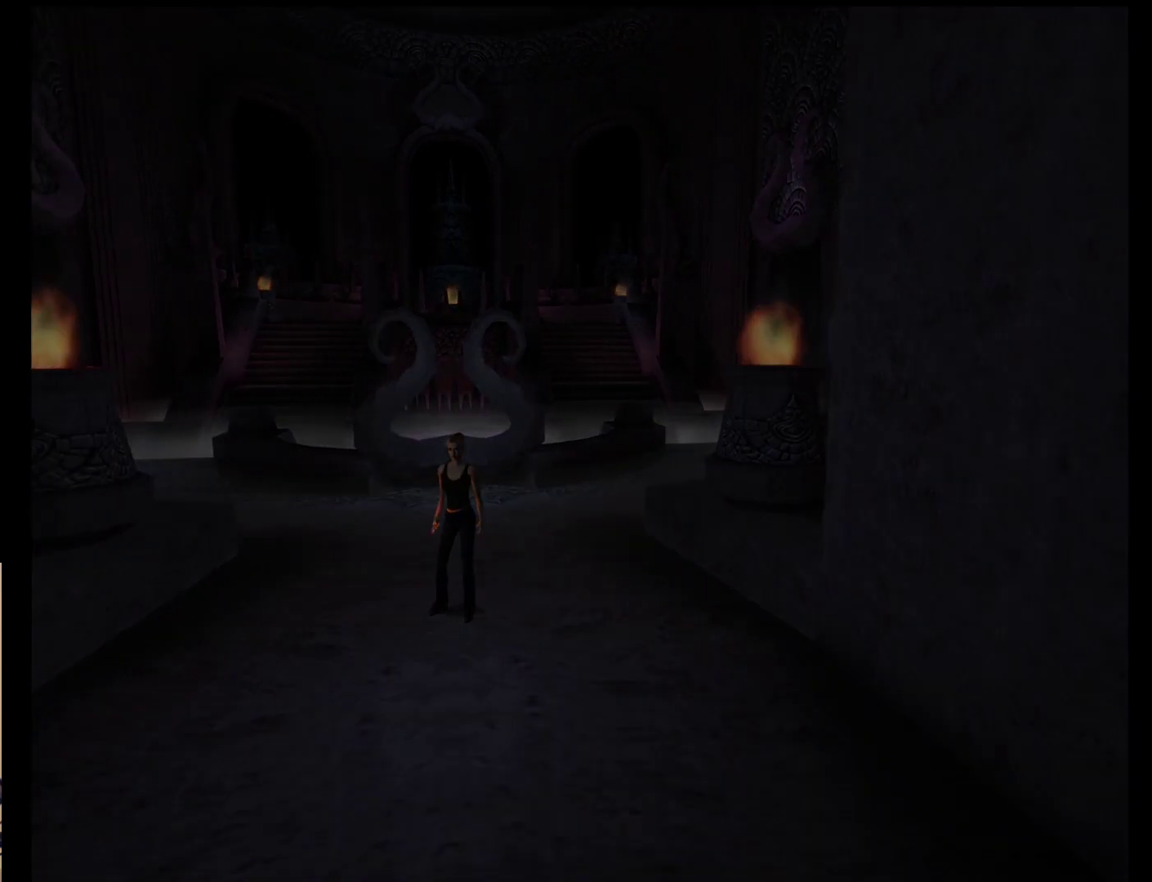
{"buttons": [], "left_stick": "center", "events": [[183, "left_stick", "center"]]}
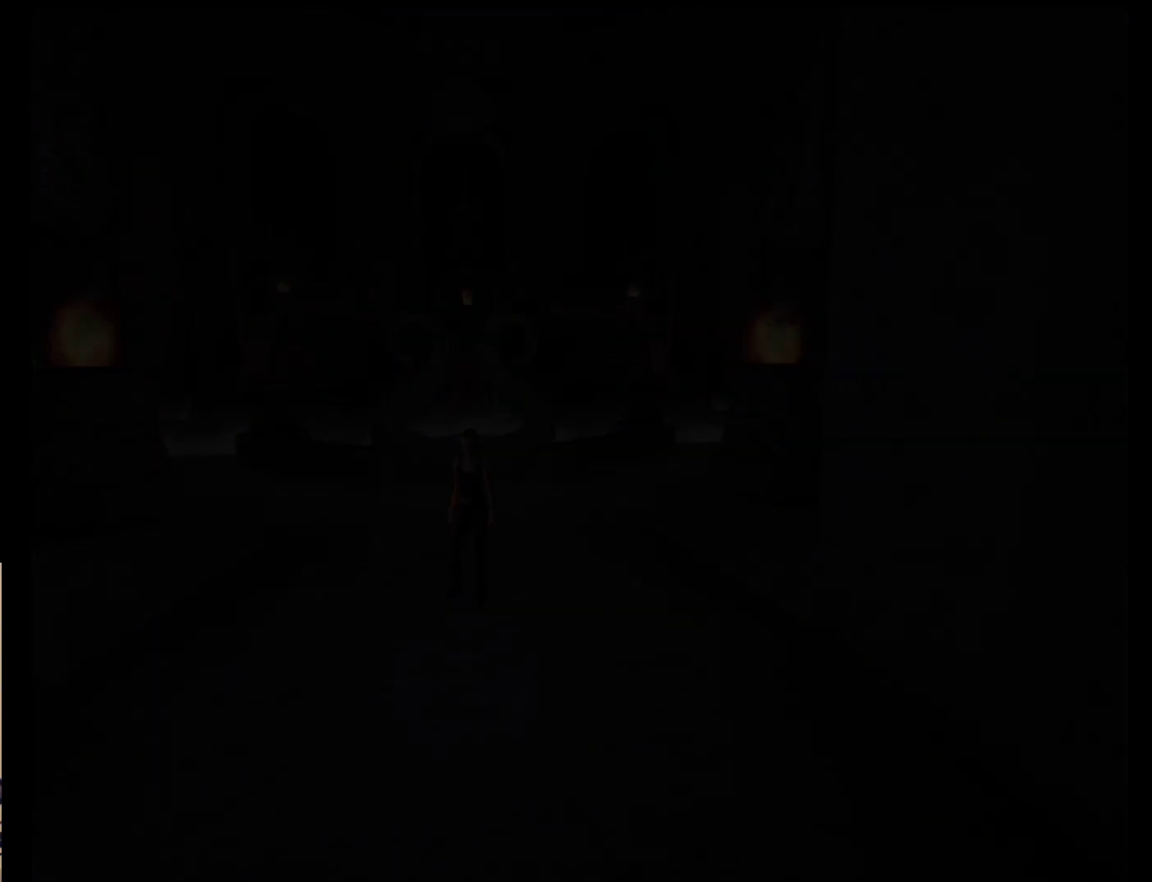
{"buttons": [], "left_stick": "center", "events": []}
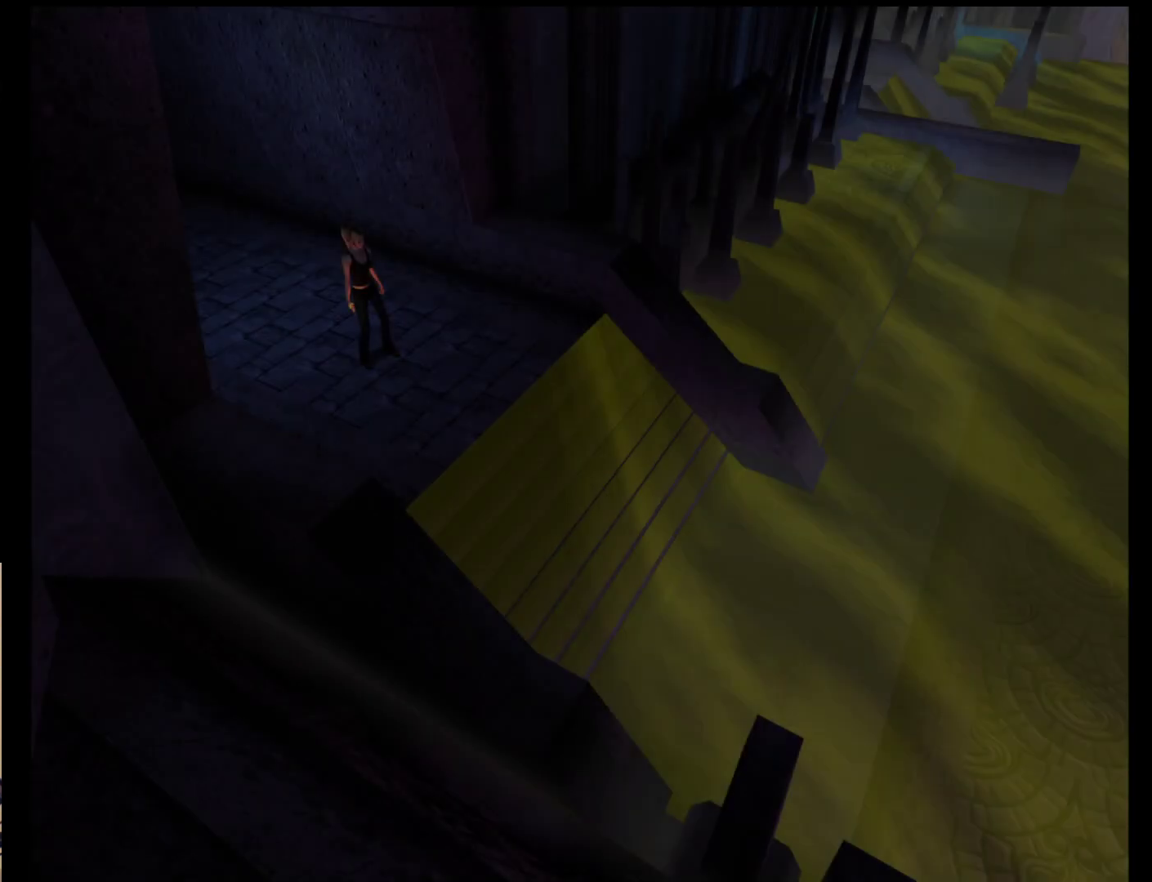
{"buttons": [], "left_stick": "down-right", "events": [[383, "left_stick", "down-right"]]}
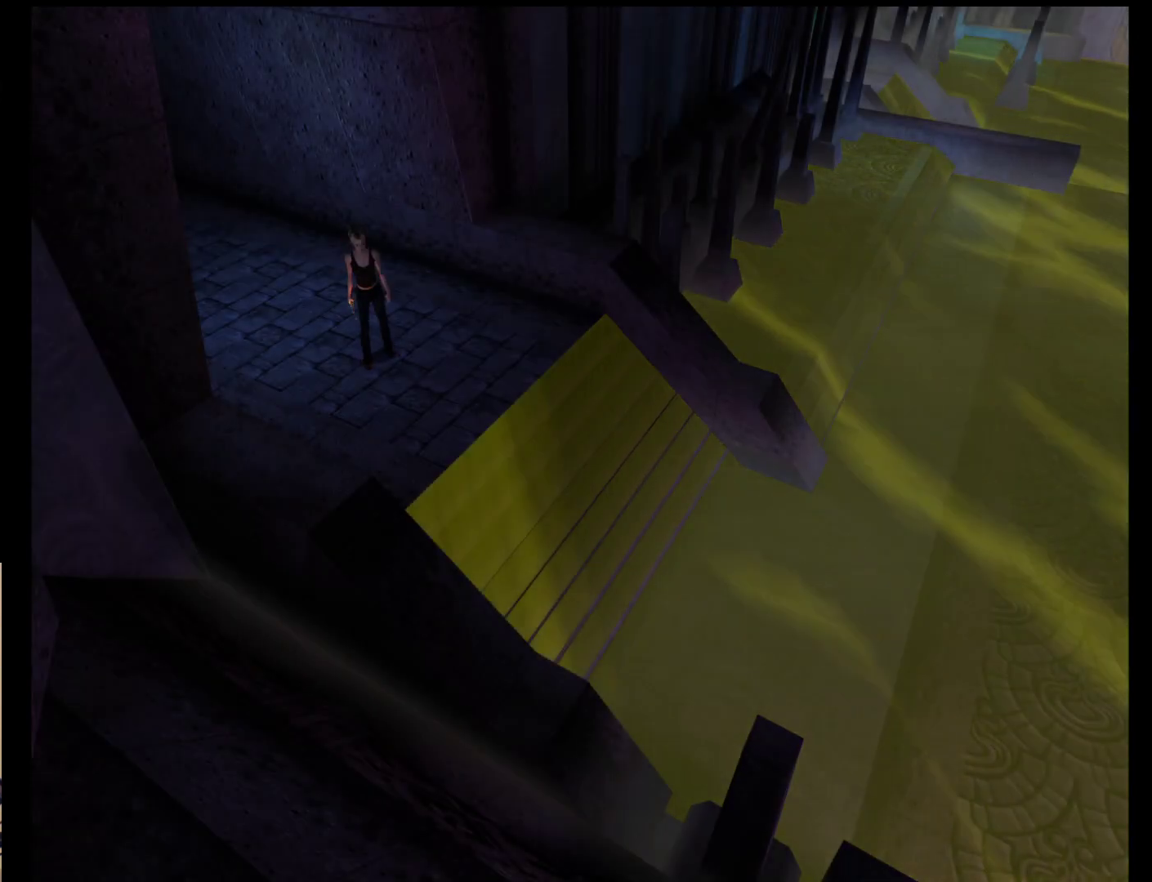
{"buttons": [], "left_stick": "right", "events": [[300, "left_stick", "right"]]}
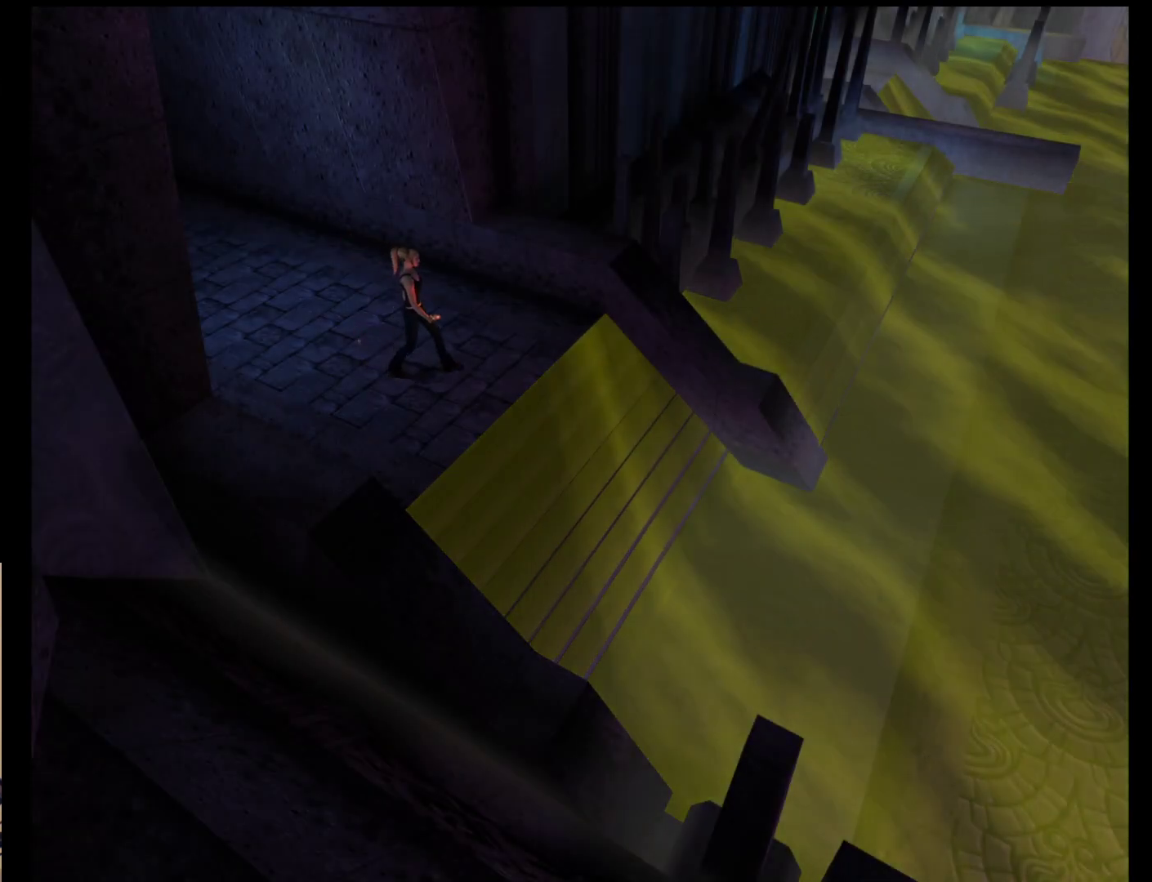
{"buttons": ["START"], "left_stick": "center", "events": [[433, "left_stick", "center"], [467, "START", "down"]]}
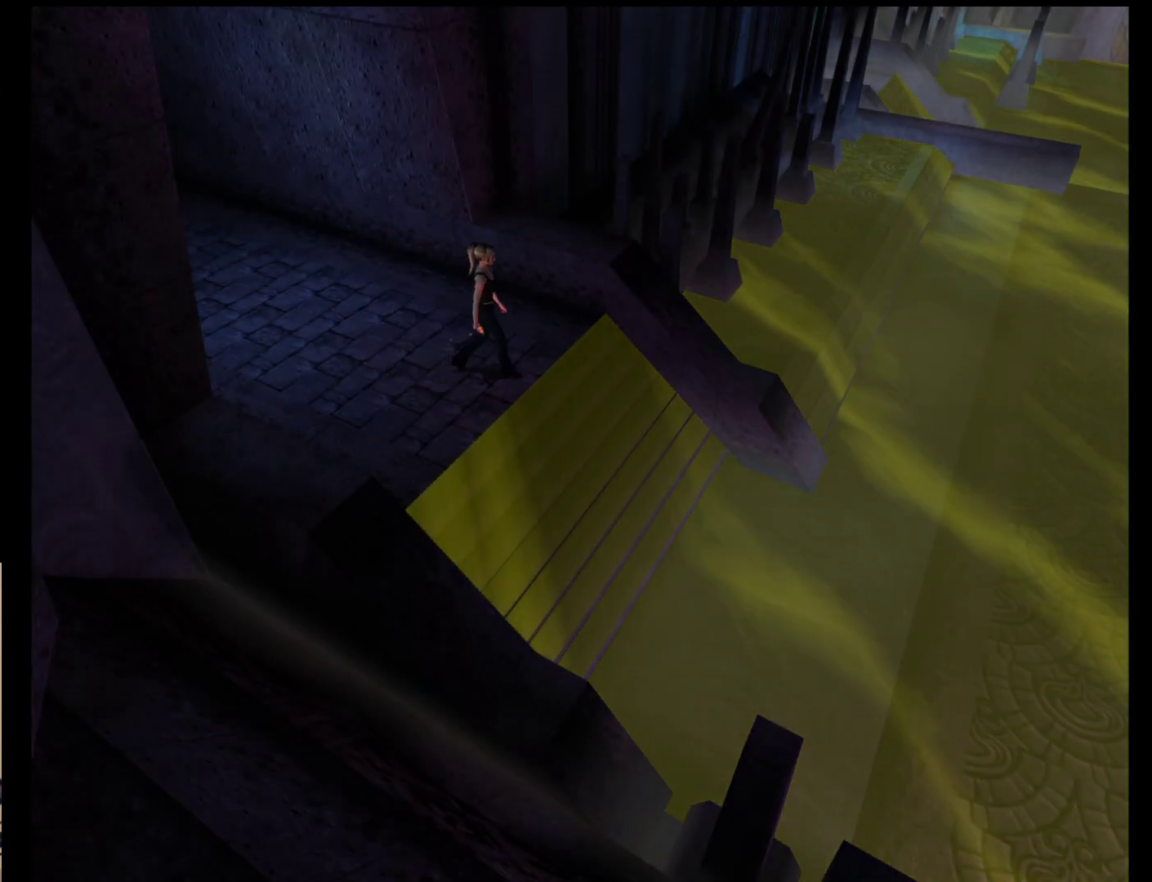
{"buttons": [], "left_stick": "center", "events": [[167, "START", "up"]]}